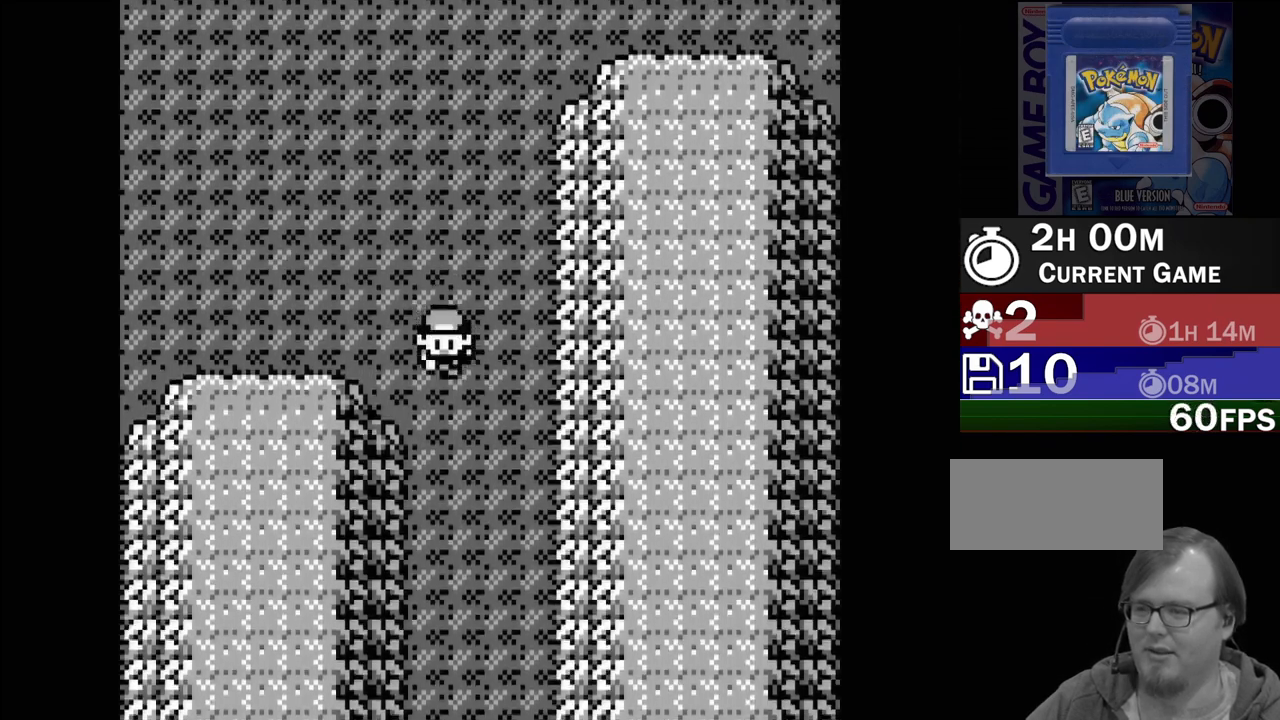
Gameplay with a controller (Nintendo layout); each line is a JSON object with the inputs held at the frame after it. "events" lists button and stick changes between this image and that frame as [ms after this image, input, new state], when the widget could be followed in between. Not read: L3 R3.
{"buttons": ["DPAD_DOWN"], "events": []}
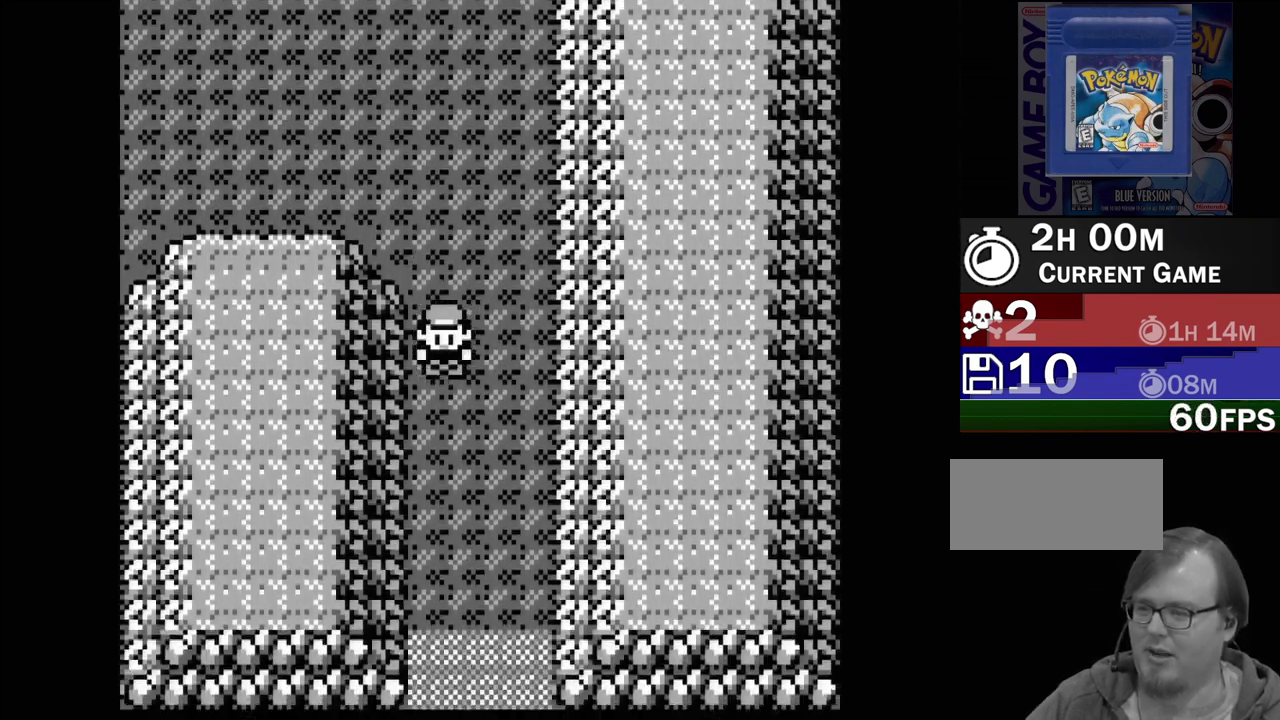
{"buttons": ["DPAD_DOWN"], "events": []}
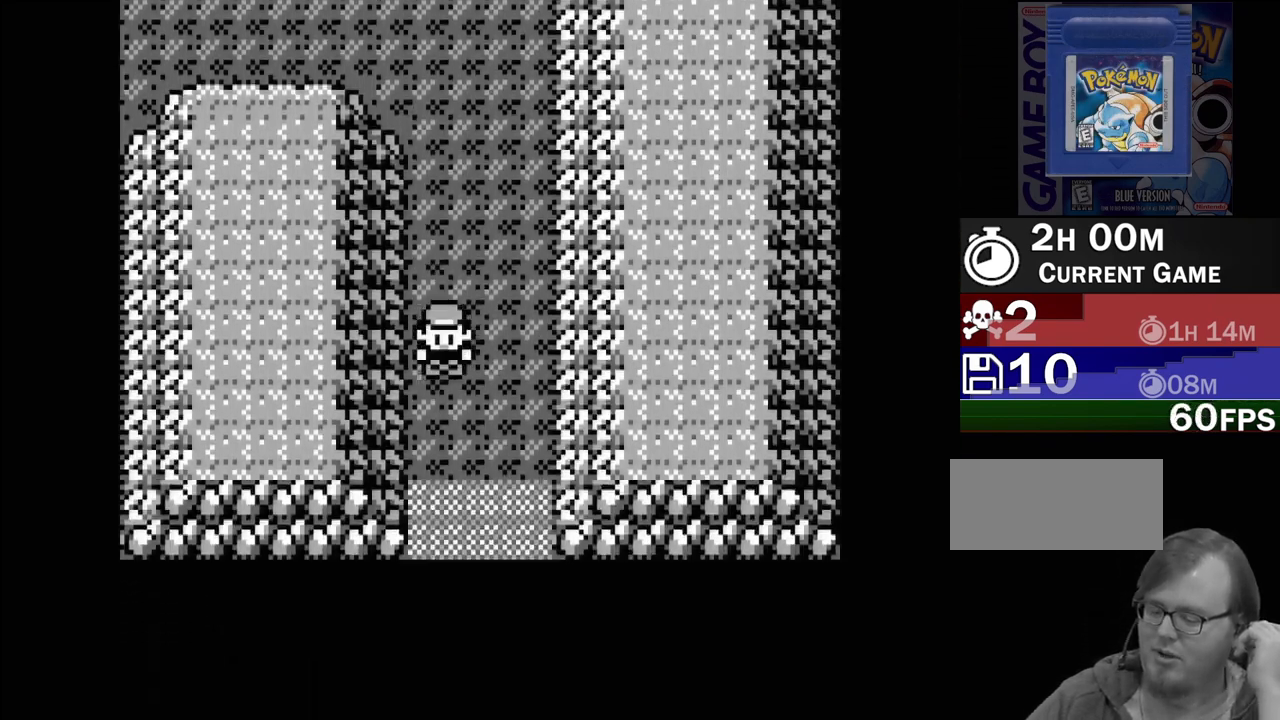
{"buttons": ["DPAD_DOWN"], "events": []}
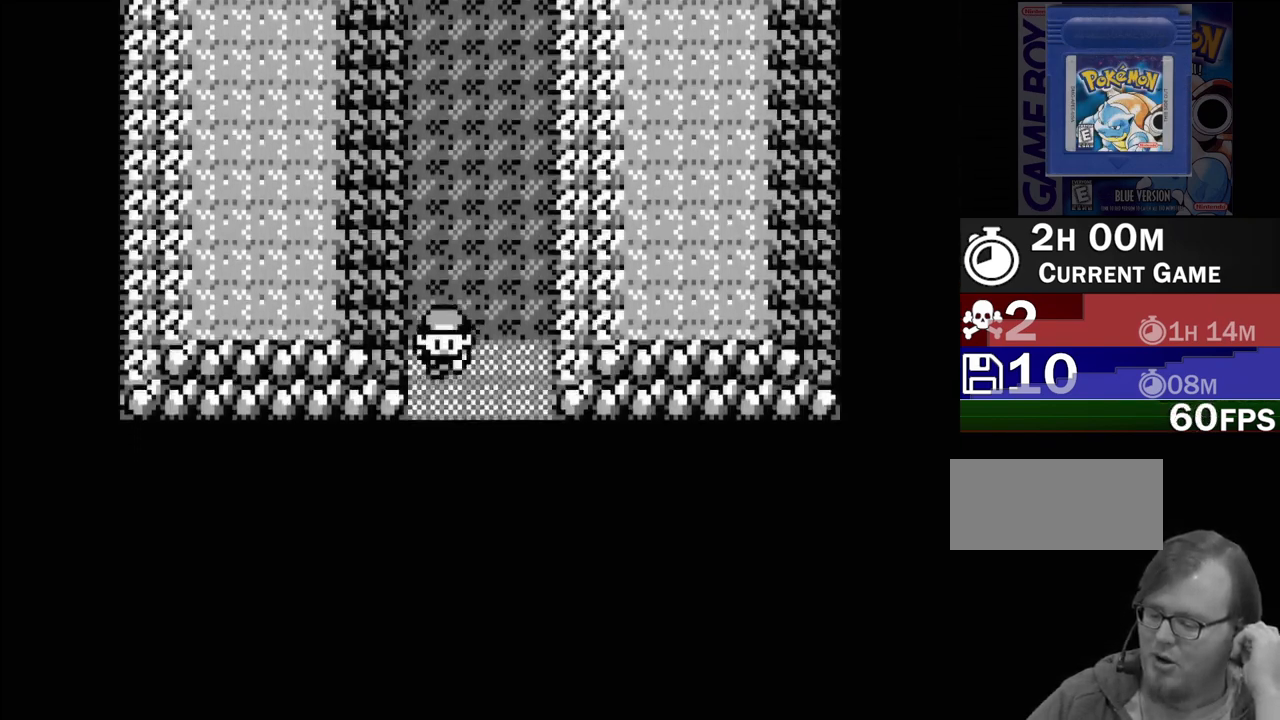
{"buttons": [], "events": [[417, "DPAD_DOWN", "up"]]}
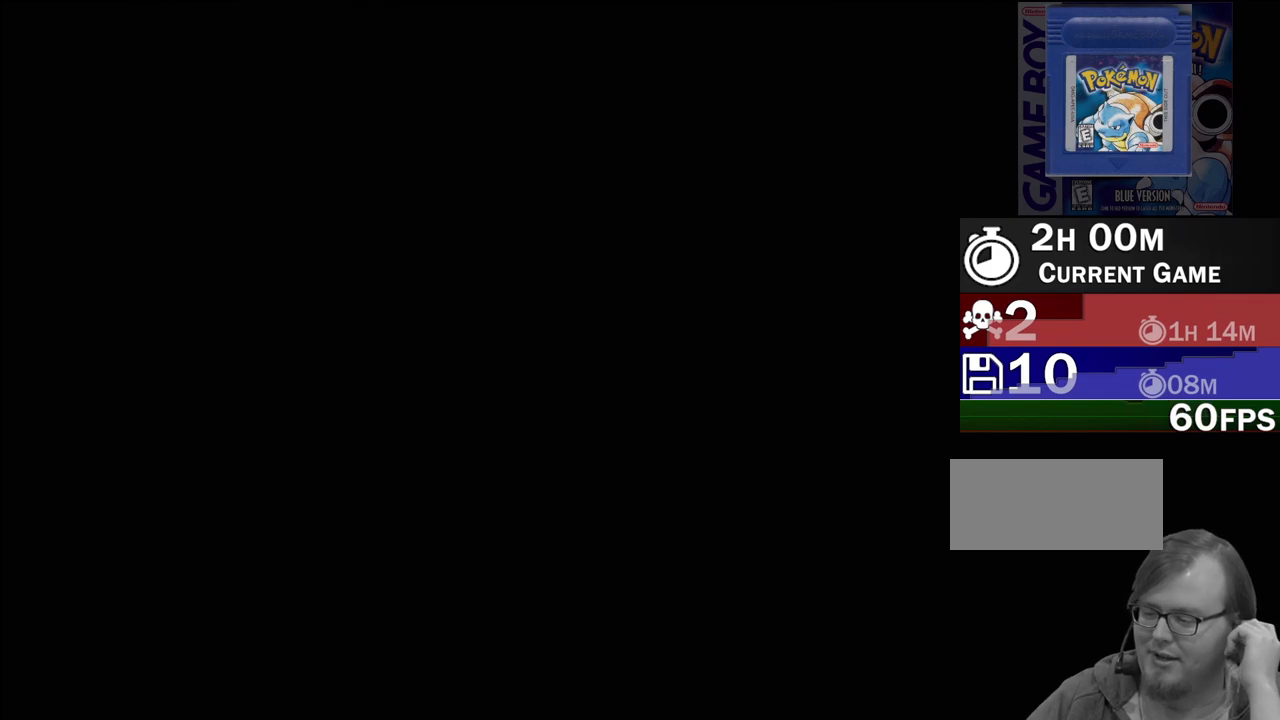
{"buttons": [], "events": []}
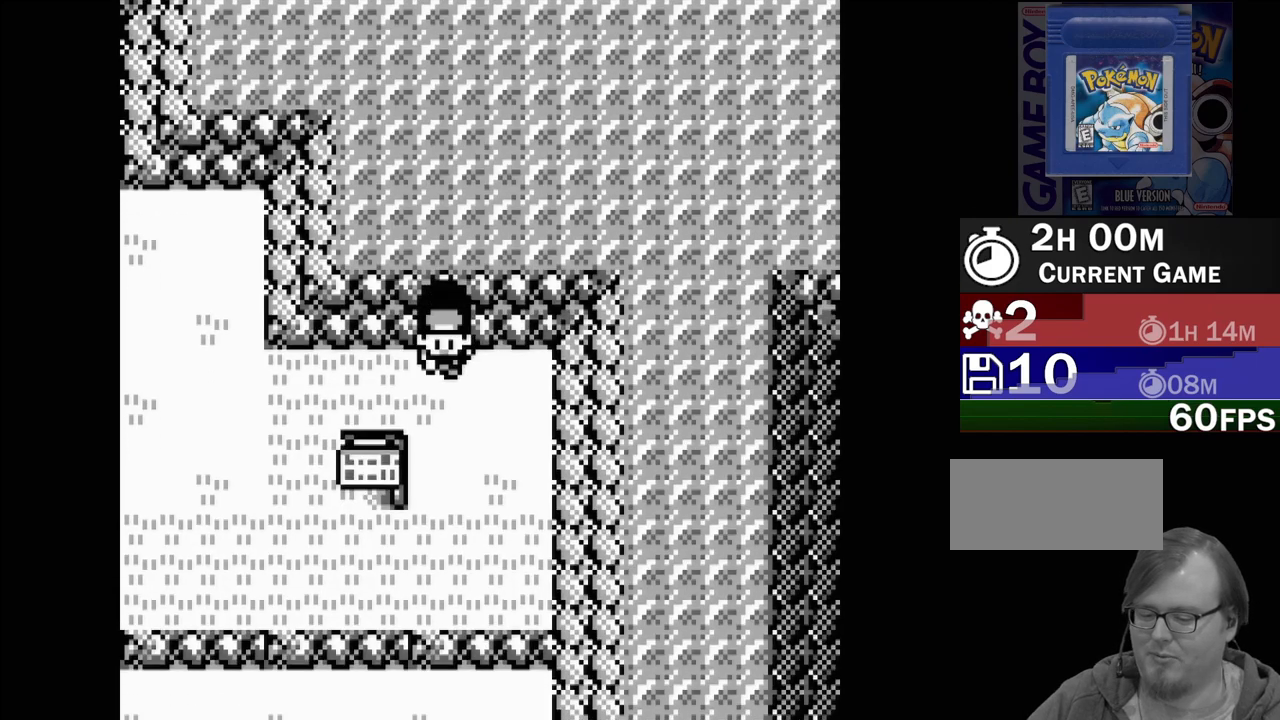
{"buttons": ["DPAD_LEFT"], "events": [[300, "DPAD_LEFT", "down"]]}
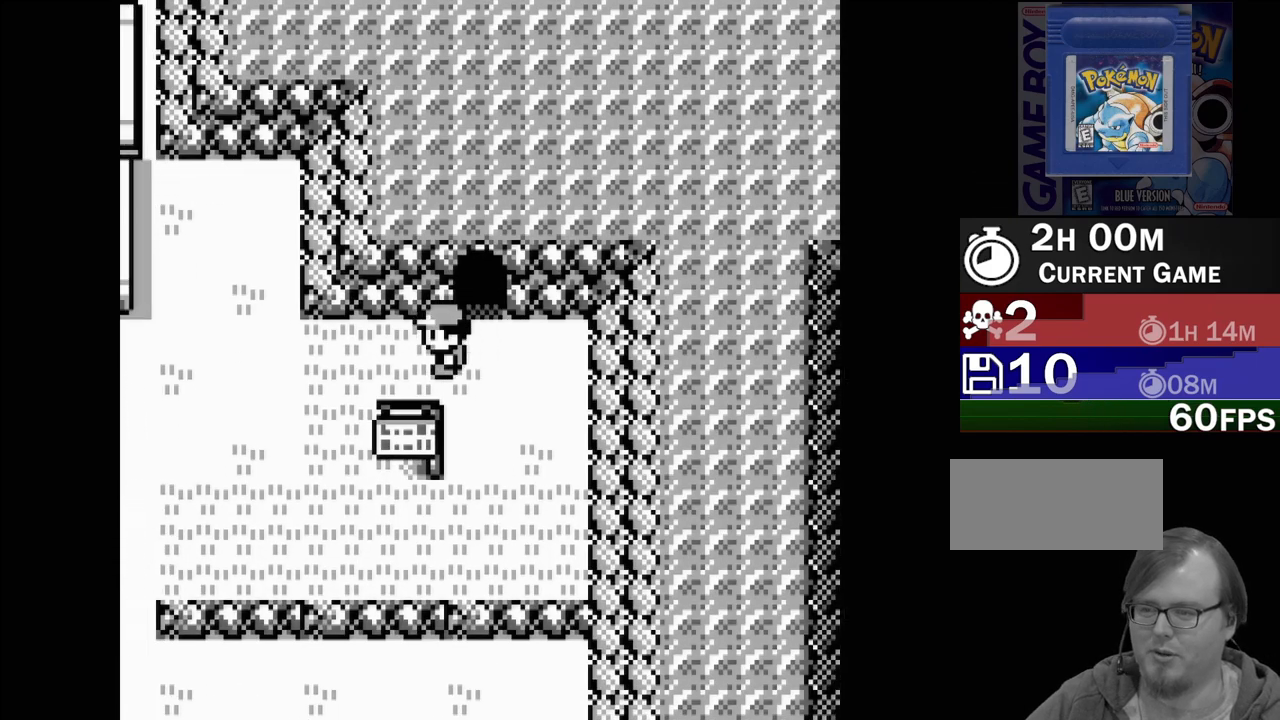
{"buttons": ["DPAD_LEFT"], "events": []}
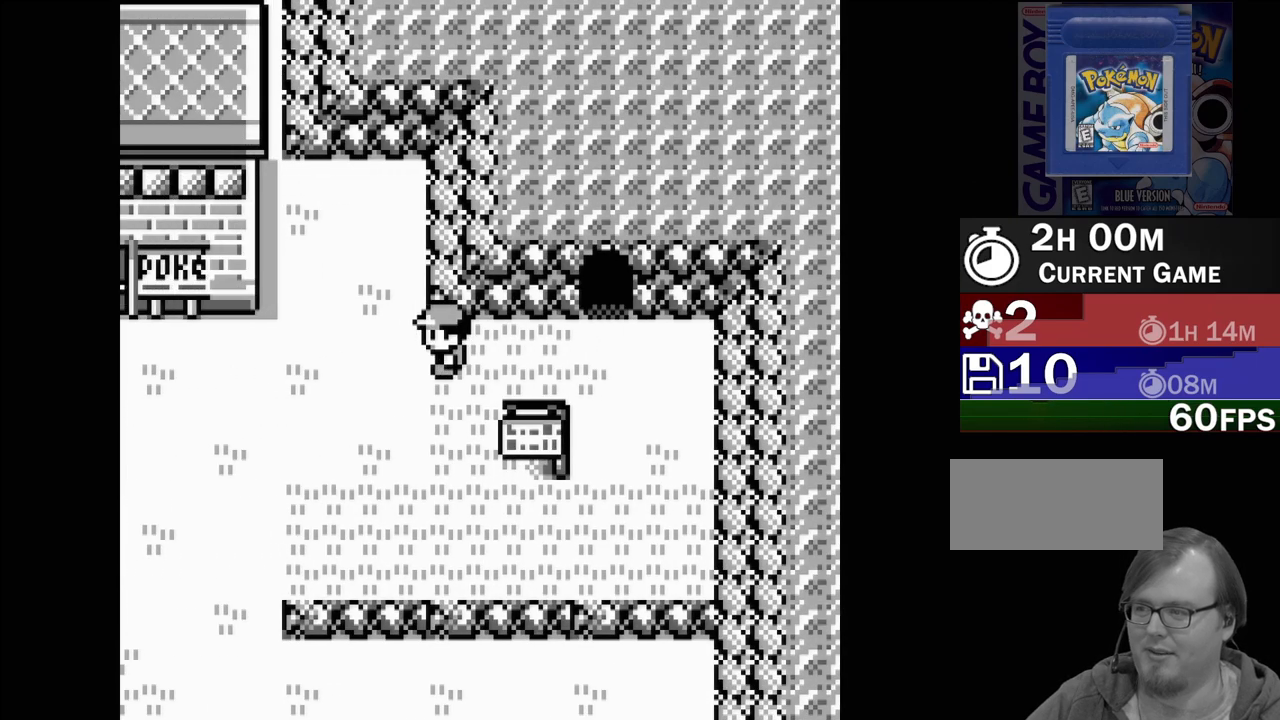
{"buttons": ["DPAD_LEFT"], "events": []}
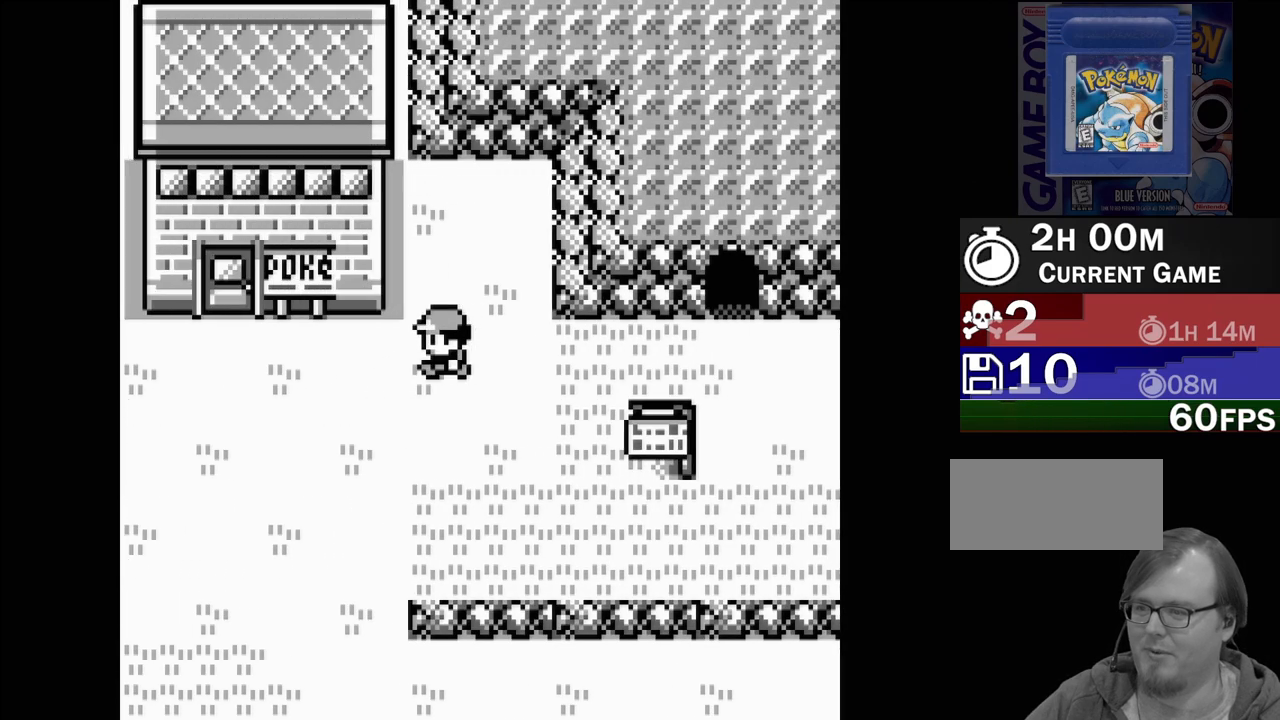
{"buttons": ["DPAD_LEFT"], "events": []}
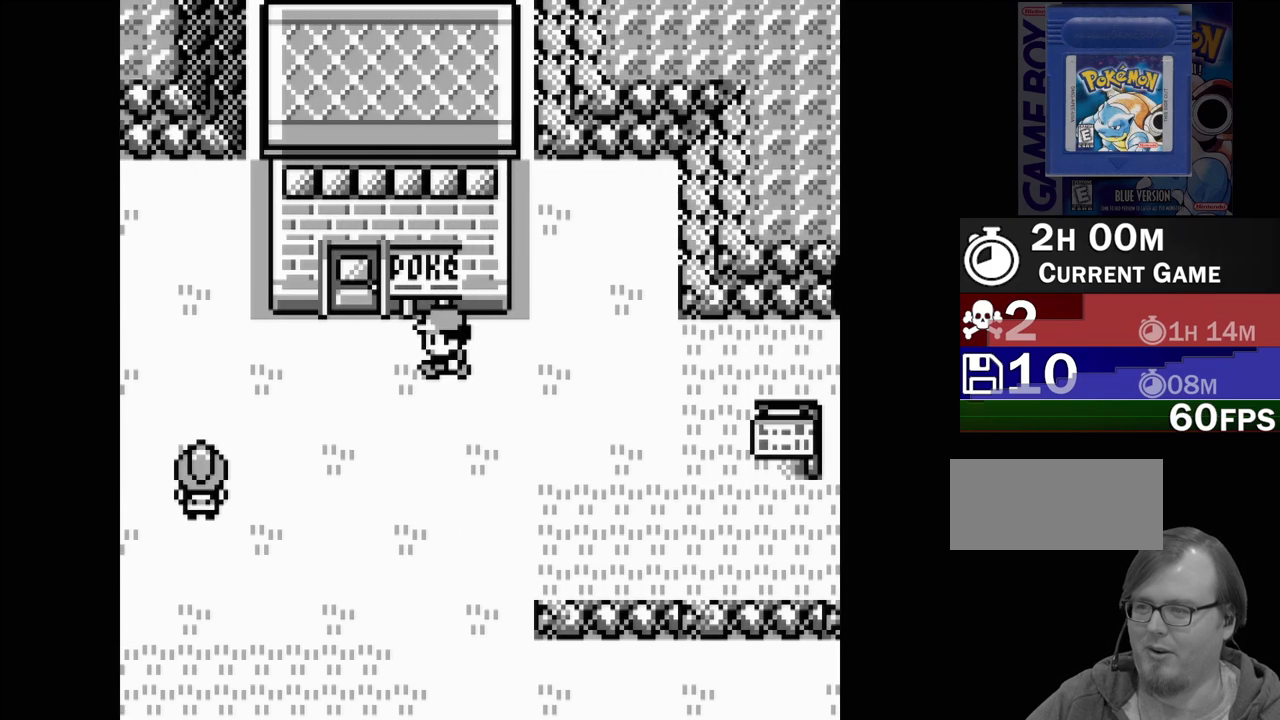
{"buttons": ["DPAD_UP"], "events": [[217, "DPAD_LEFT", "up"], [367, "DPAD_UP", "down"]]}
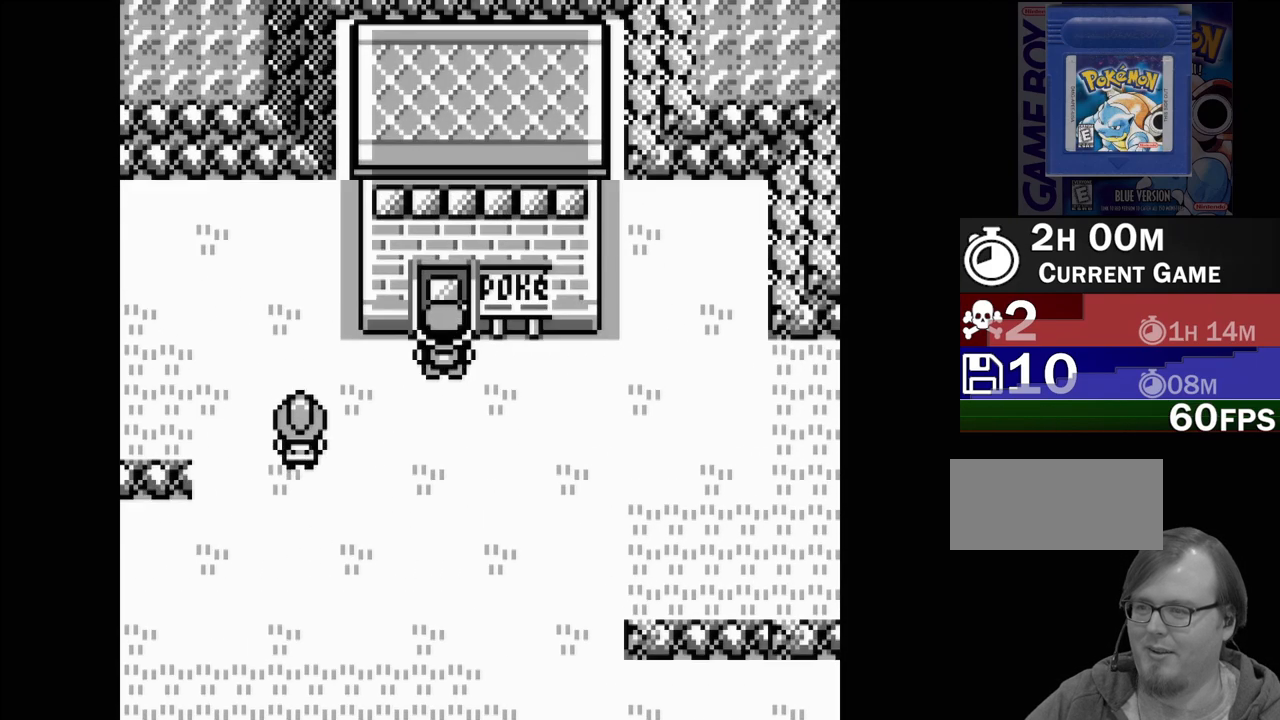
{"buttons": [], "events": [[500, "DPAD_UP", "up"]]}
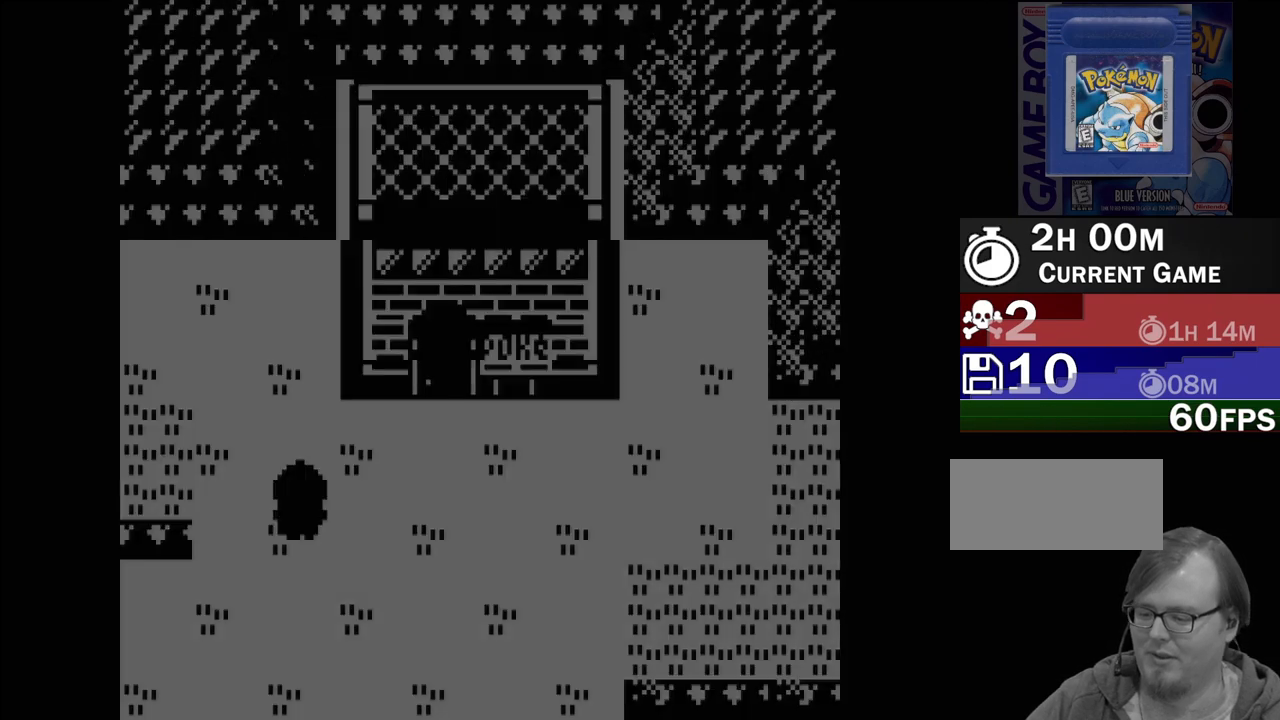
{"buttons": [], "events": []}
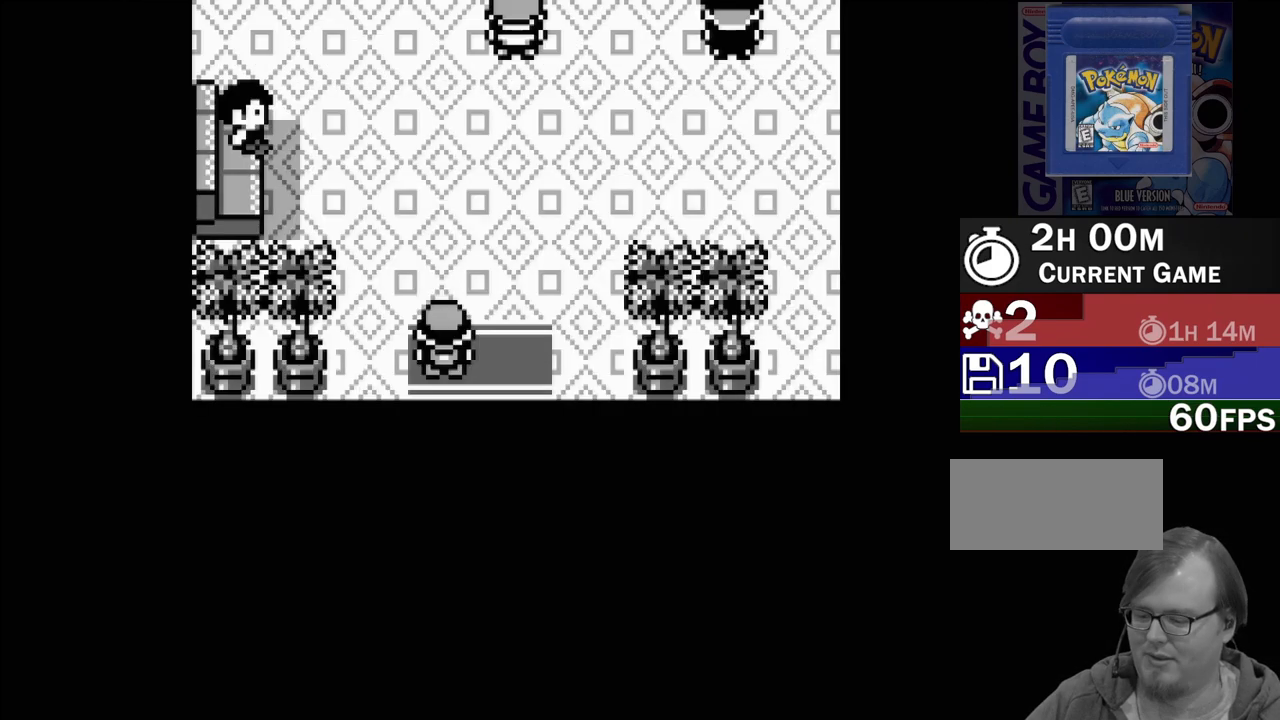
{"buttons": ["DPAD_UP"], "events": [[133, "DPAD_UP", "down"]]}
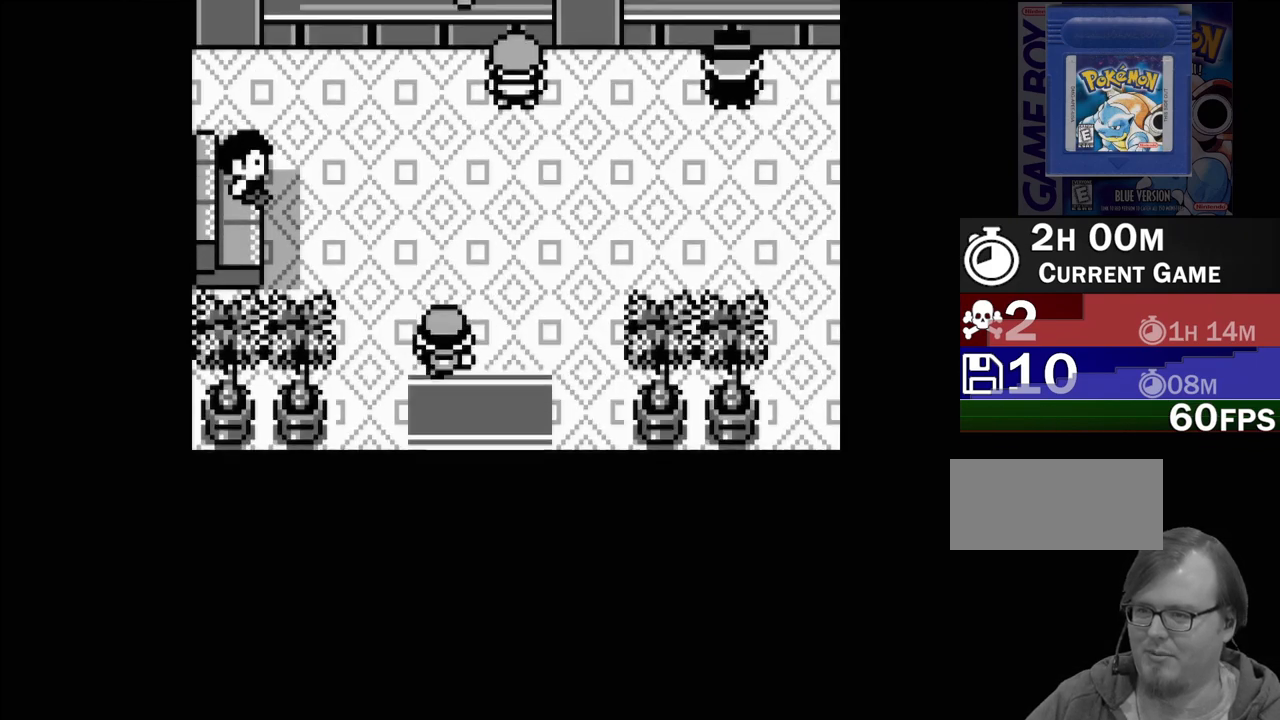
{"buttons": ["DPAD_UP"], "events": []}
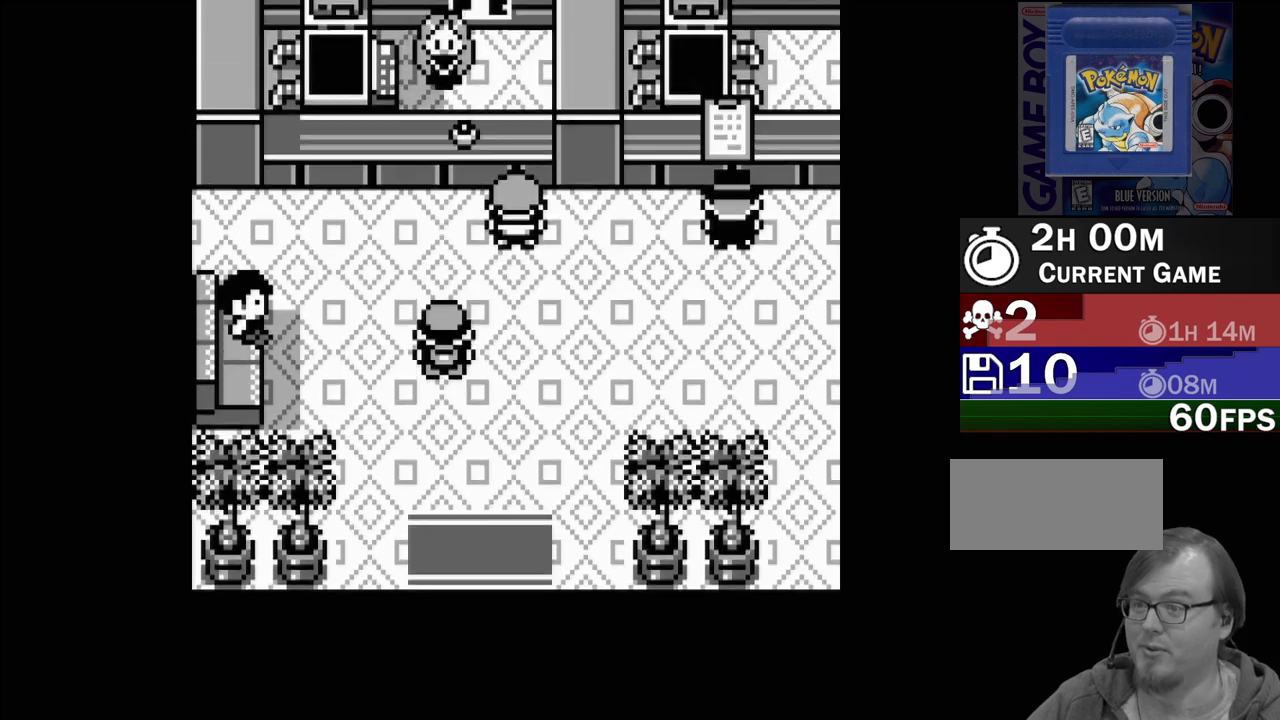
{"buttons": [], "events": [[350, "DPAD_UP", "up"]]}
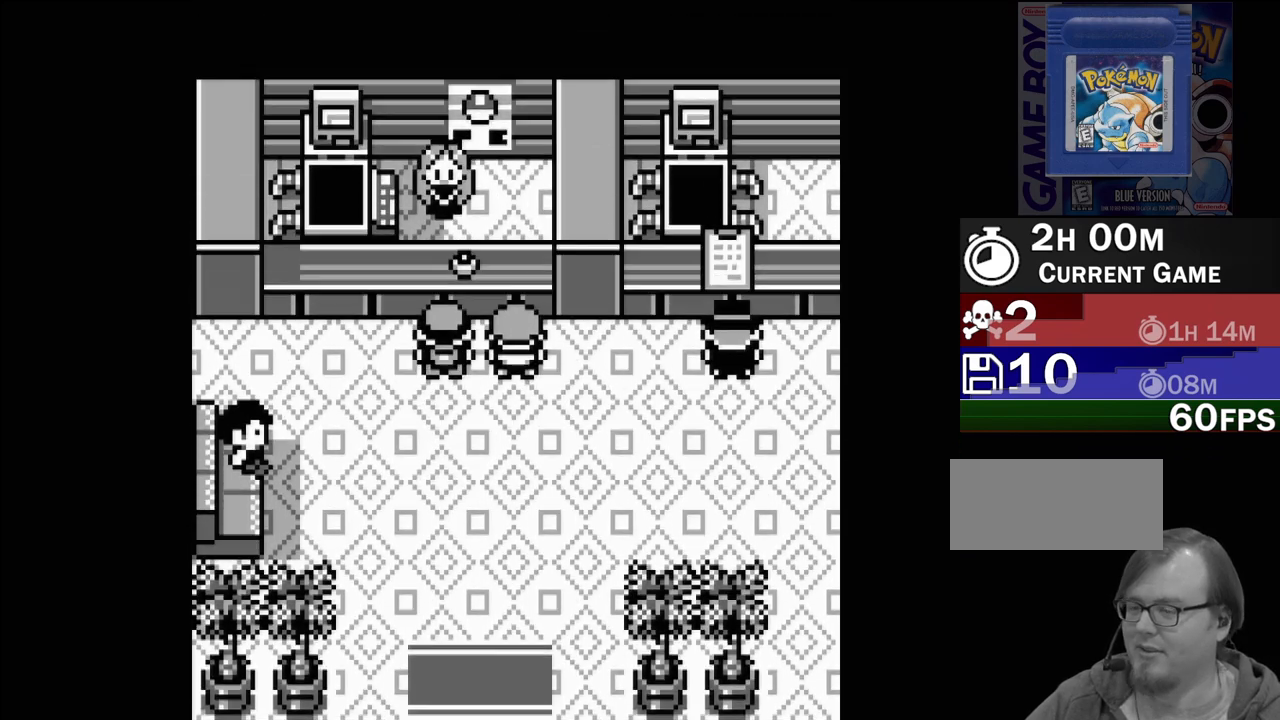
{"buttons": [], "events": [[33, "A", "down"], [150, "A", "up"]]}
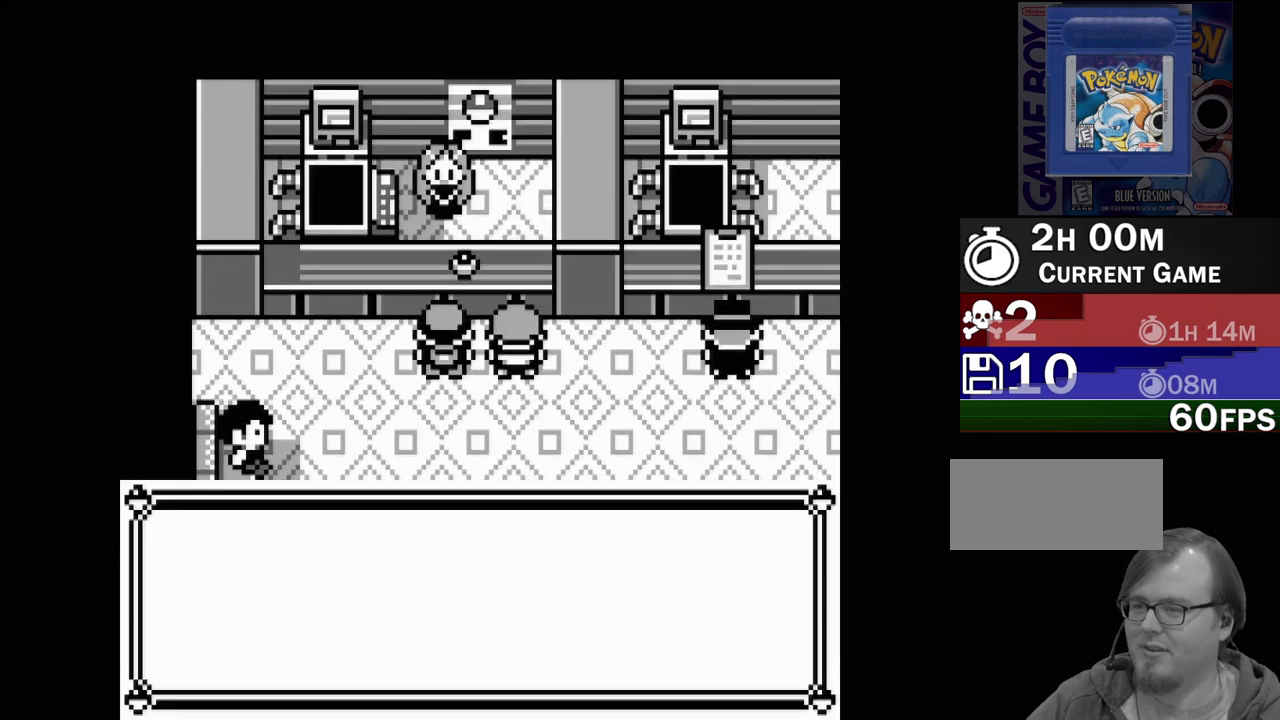
{"buttons": [], "events": [[167, "A", "down"], [283, "A", "up"]]}
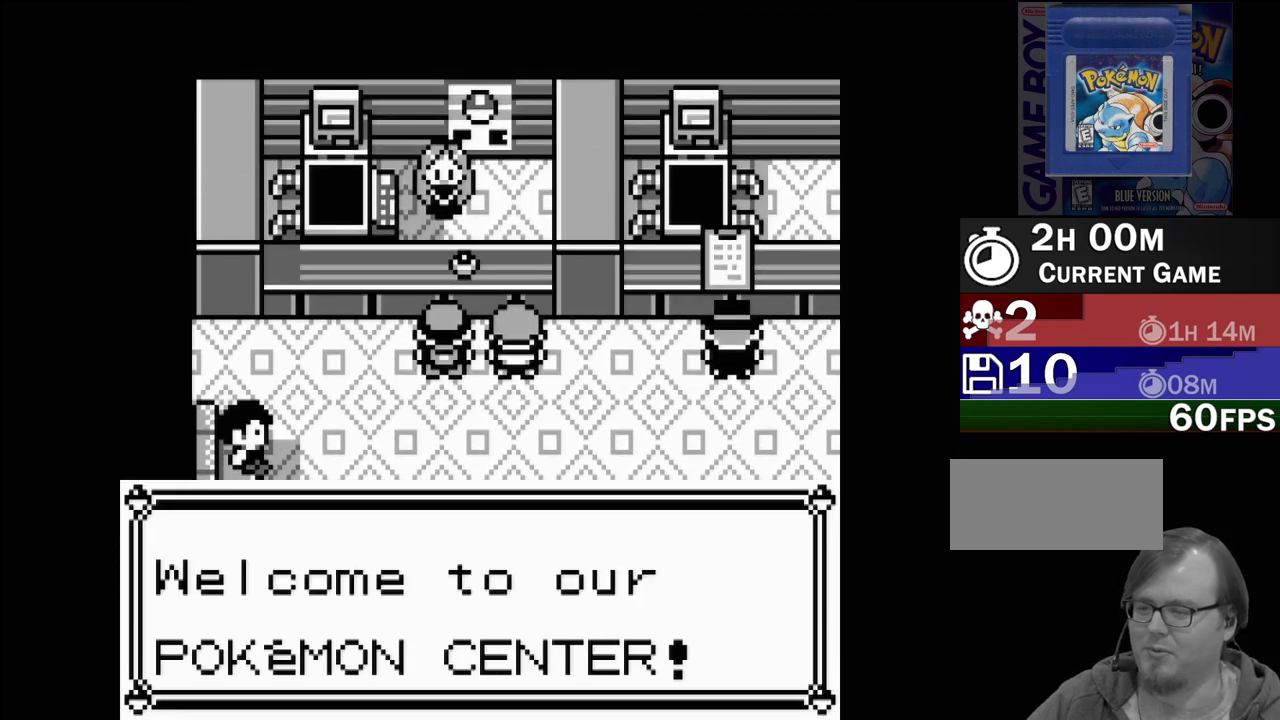
{"buttons": [], "events": [[83, "A", "down"], [233, "A", "up"]]}
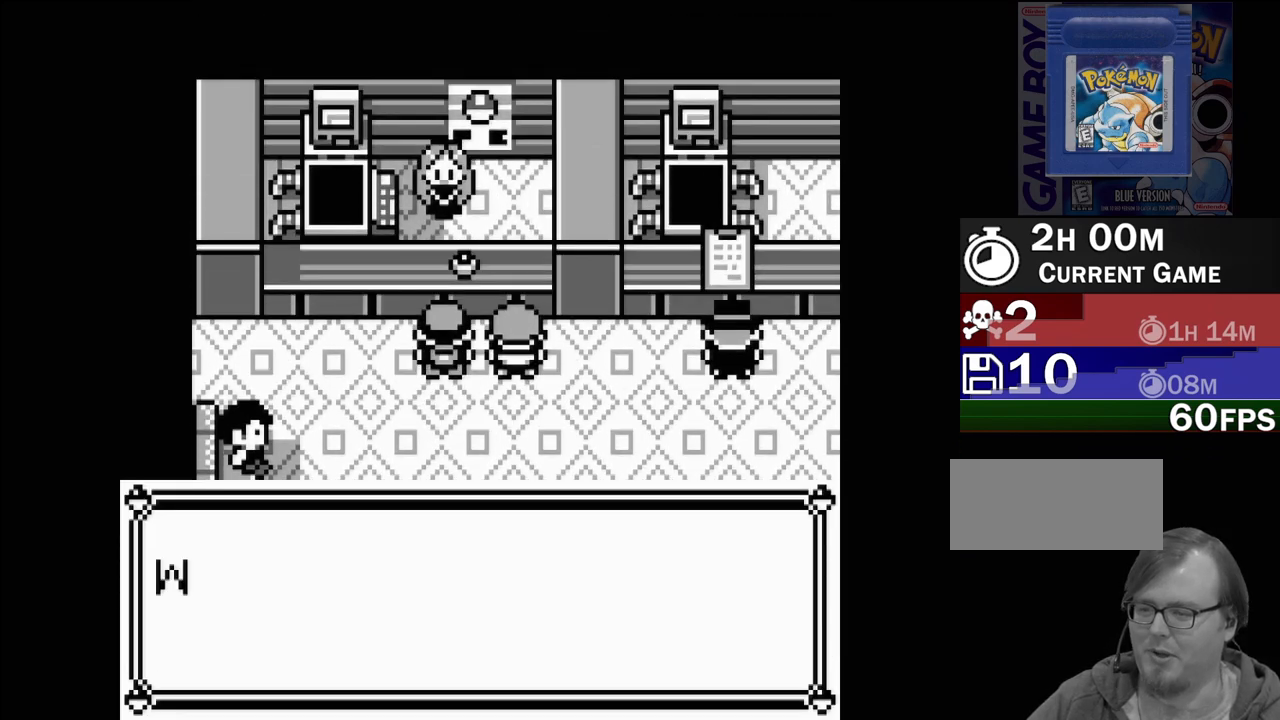
{"buttons": [], "events": []}
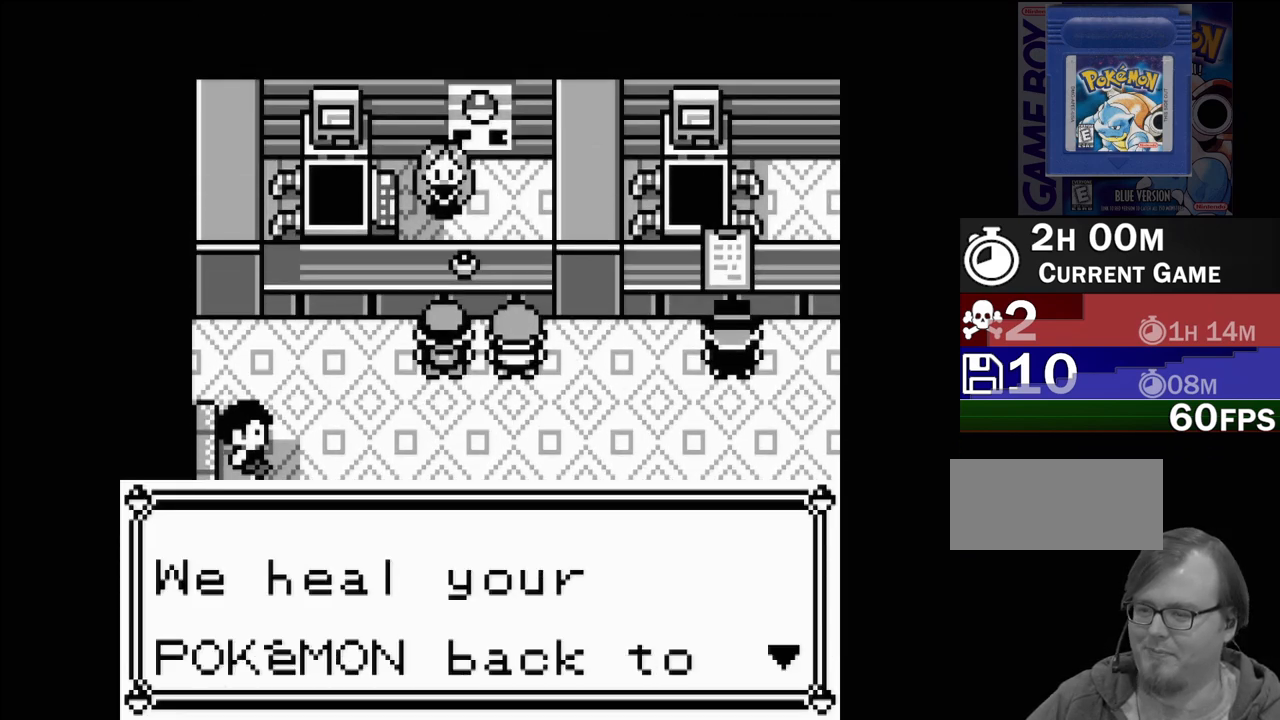
{"buttons": [], "events": [[283, "A", "down"], [433, "A", "up"]]}
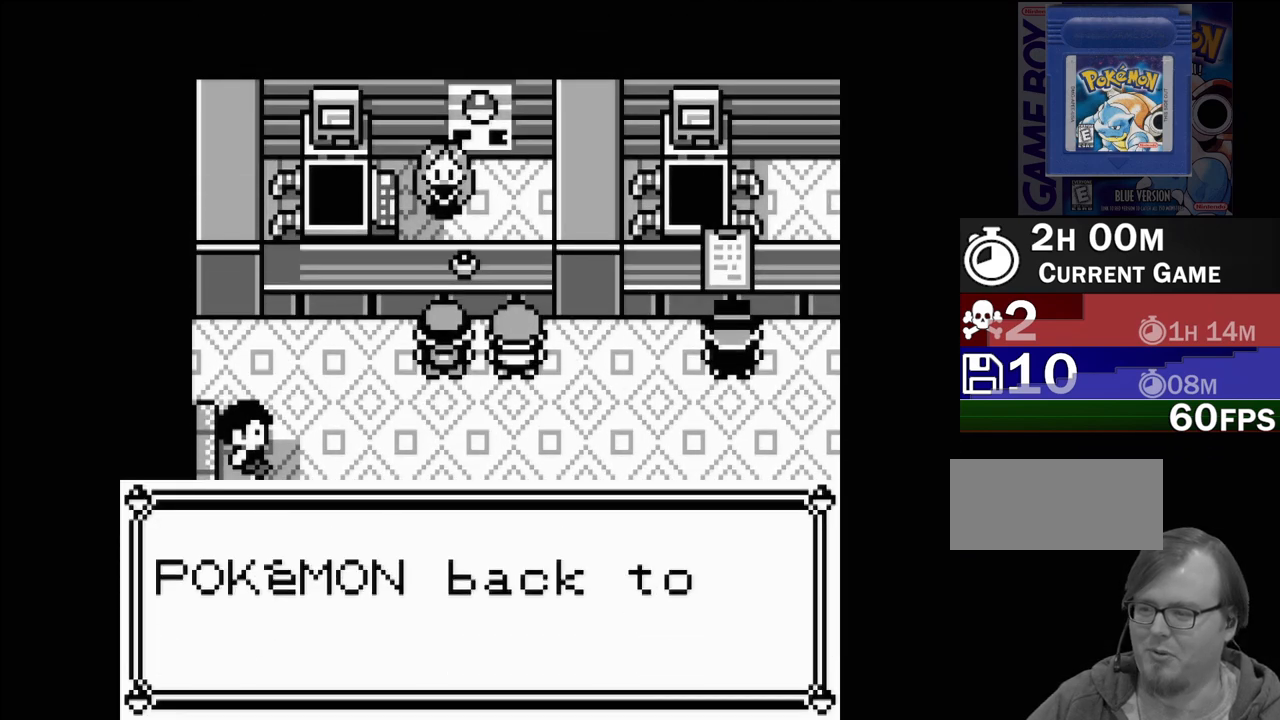
{"buttons": [], "events": []}
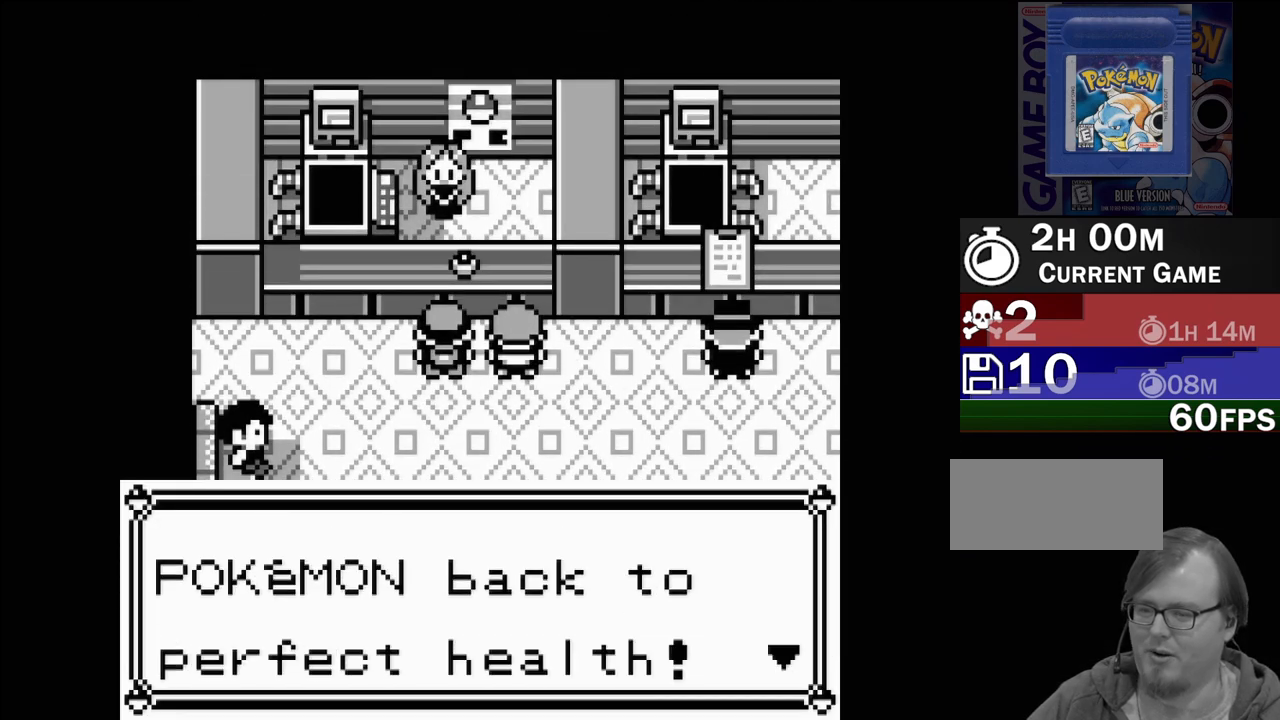
{"buttons": [], "events": [[167, "A", "down"], [317, "A", "up"]]}
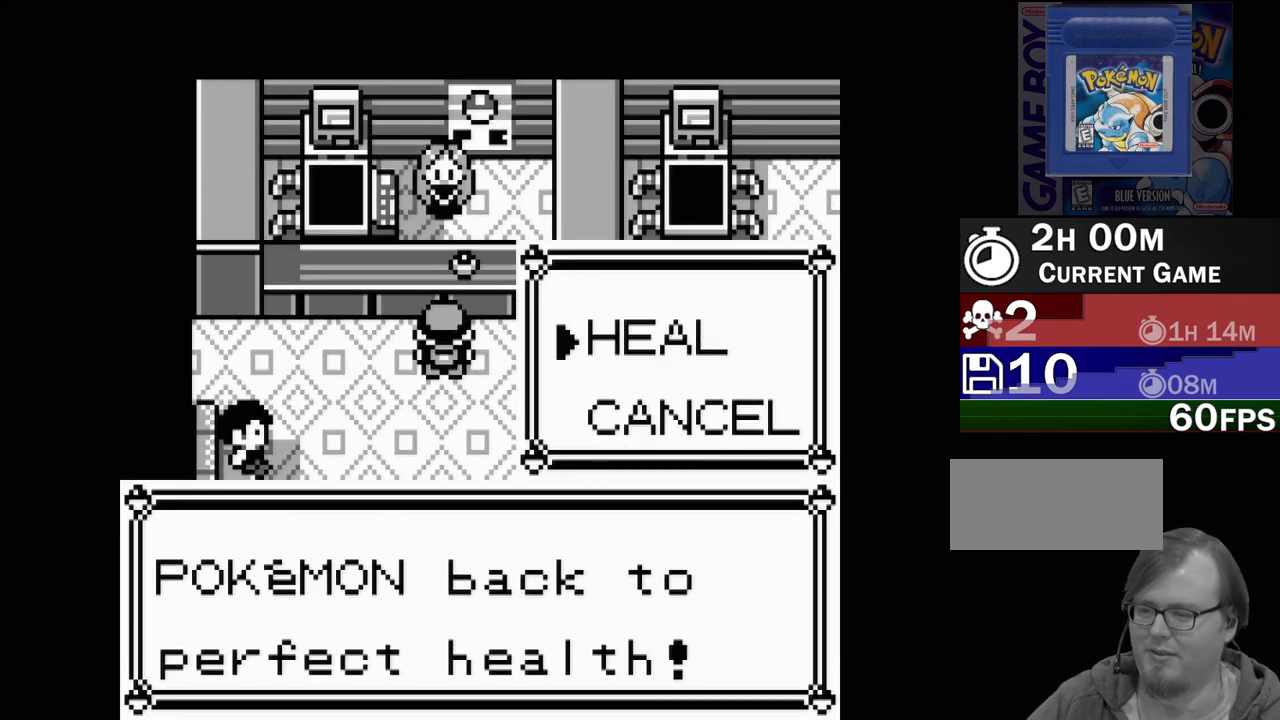
{"buttons": [], "events": [[250, "A", "down"], [383, "A", "up"]]}
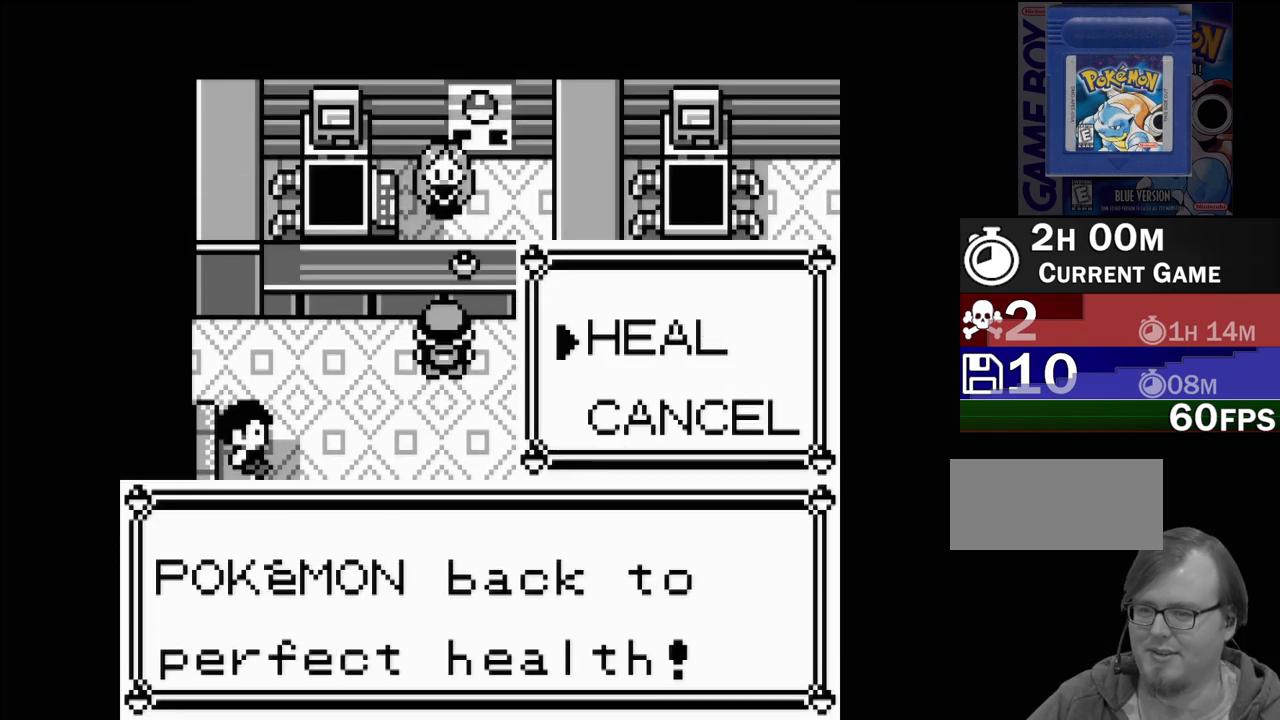
{"buttons": [], "events": []}
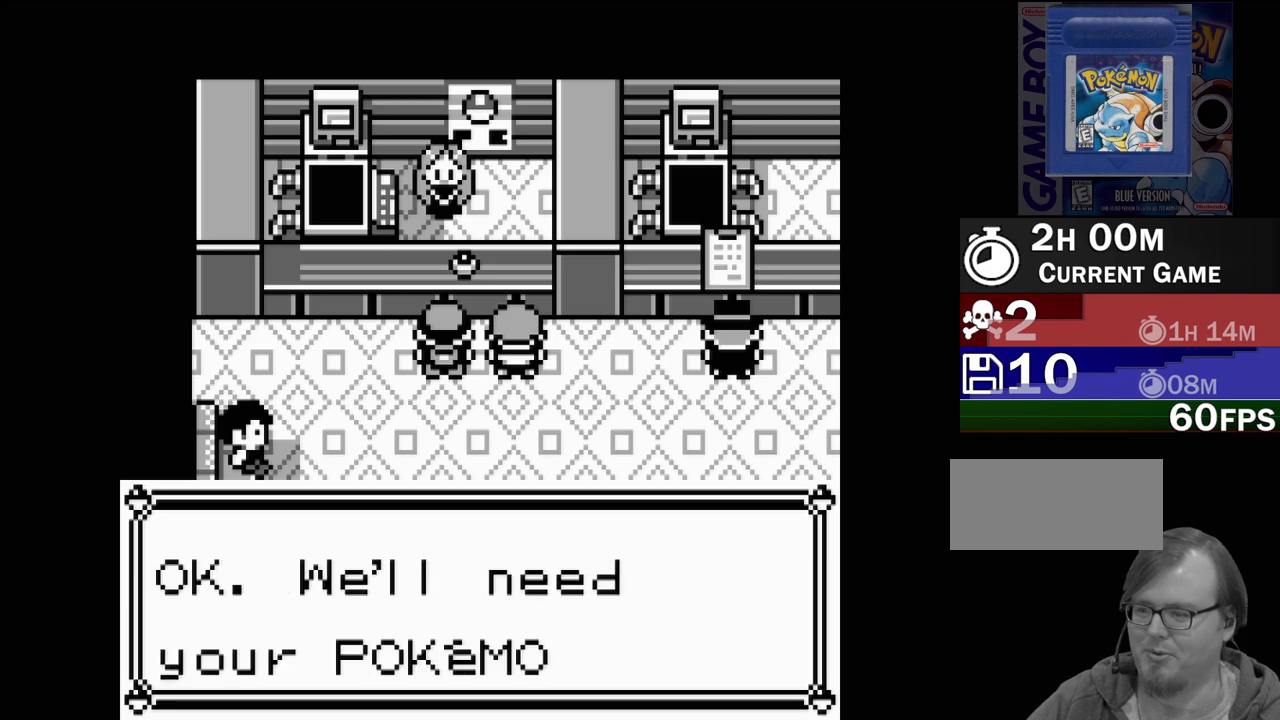
{"buttons": [], "events": [[333, "A", "down"], [500, "A", "up"]]}